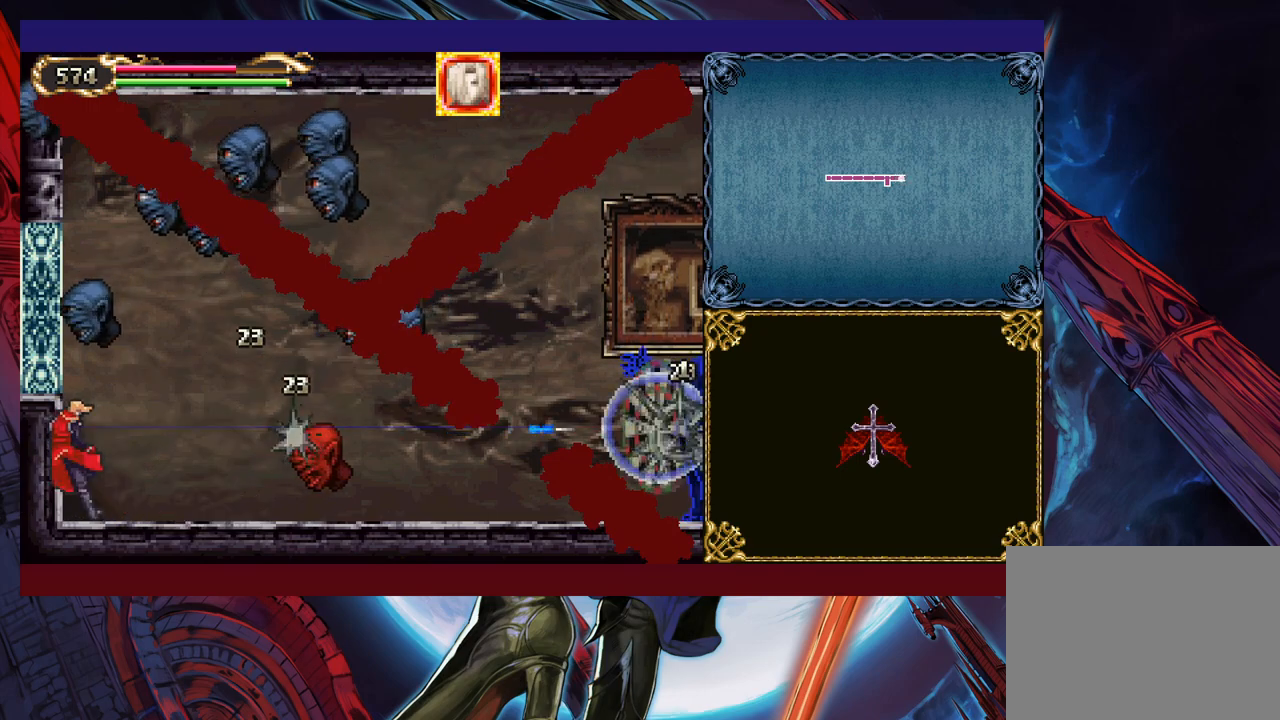
Gameplay with a controller (Xbox layout); each line is a JSON object with the inputs held at the frame after it. "events" lists button and stick changes between this image and that frame as [ms after this image, input, new state], when the widget could be followed in between. Not read: L2 R2 right_stick.
{"buttons": ["Y"], "left_stick": "up", "events": [[17, "Y", "up"], [67, "X", "up"], [100, "Y", "down"], [150, "X", "down"], [200, "Y", "up"], [267, "X", "up"], [267, "Y", "down"], [317, "X", "down"], [367, "Y", "up"], [450, "X", "up"], [467, "Y", "down"]]}
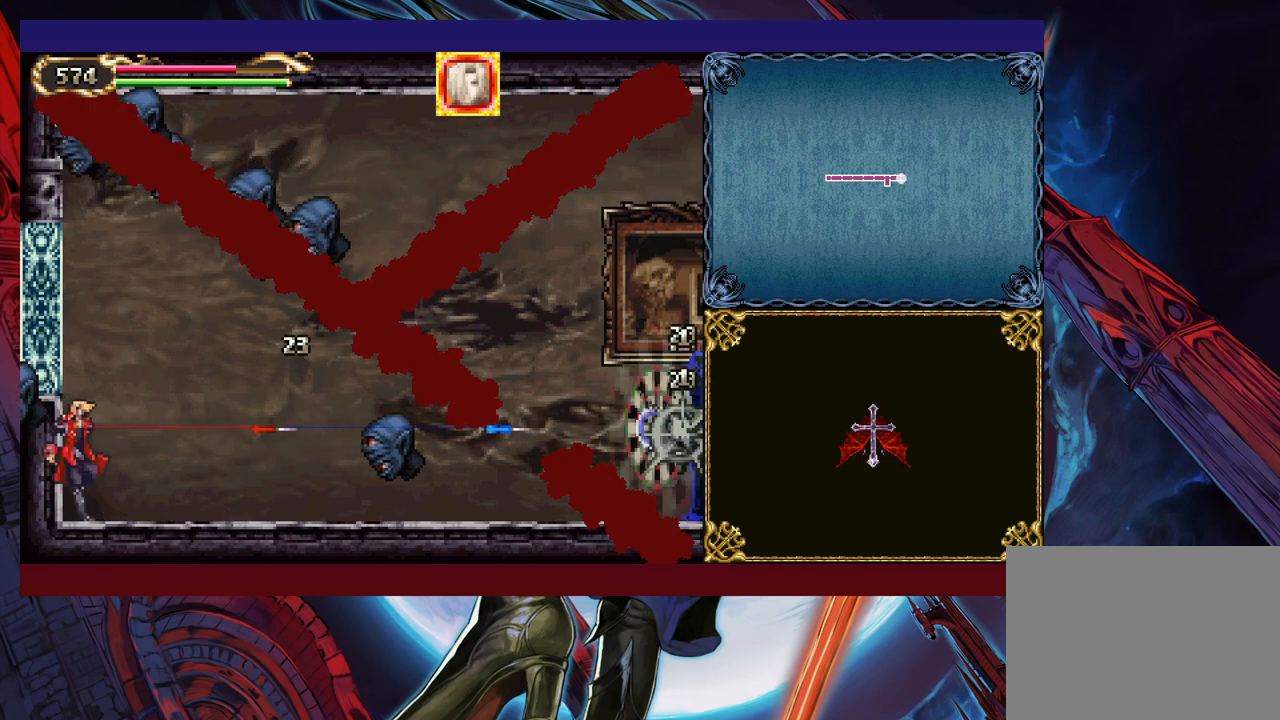
{"buttons": ["X"], "left_stick": "up", "events": [[17, "X", "down"], [67, "Y", "up"], [150, "X", "up"], [167, "Y", "down"], [217, "X", "down"], [267, "Y", "up"], [317, "X", "up"], [350, "Y", "down"], [400, "X", "down"], [450, "Y", "up"]]}
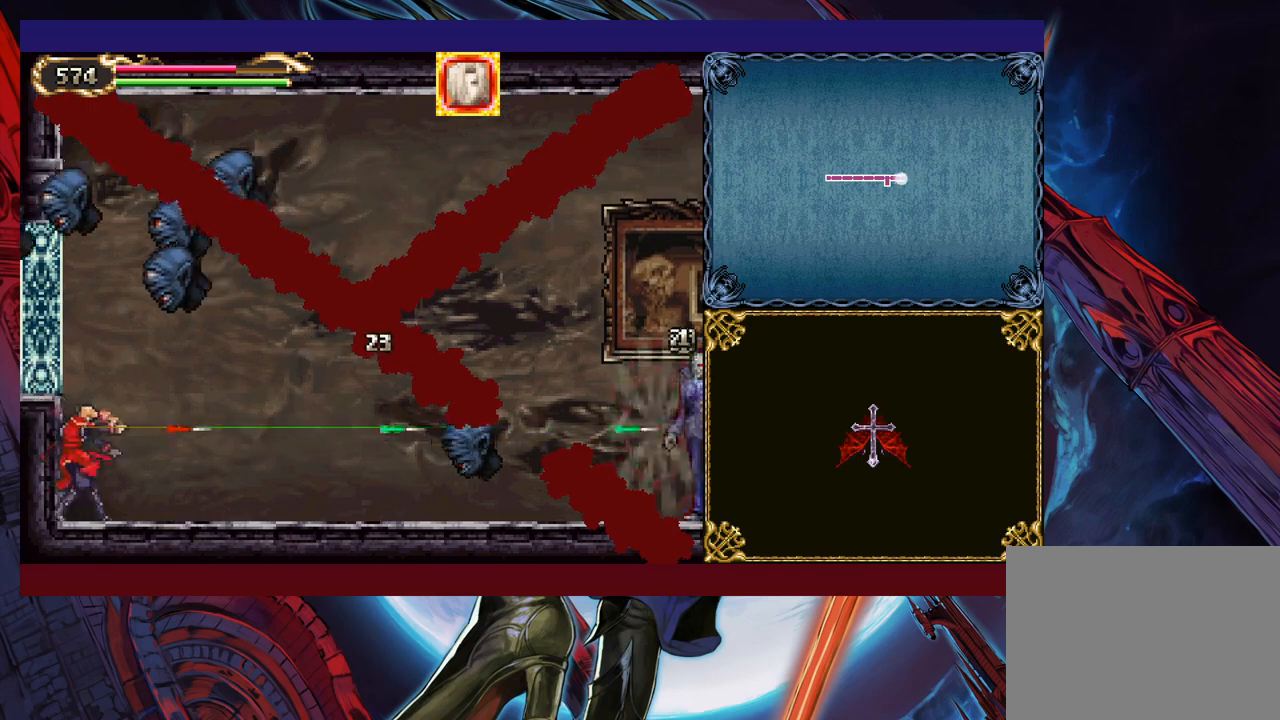
{"buttons": ["X", "Y"], "left_stick": "up", "events": [[50, "X", "up"], [50, "Y", "down"], [100, "X", "down"], [150, "Y", "up"], [200, "X", "up"], [217, "Y", "down"], [267, "X", "down"], [317, "Y", "up"], [367, "X", "up"], [417, "Y", "down"], [467, "X", "down"]]}
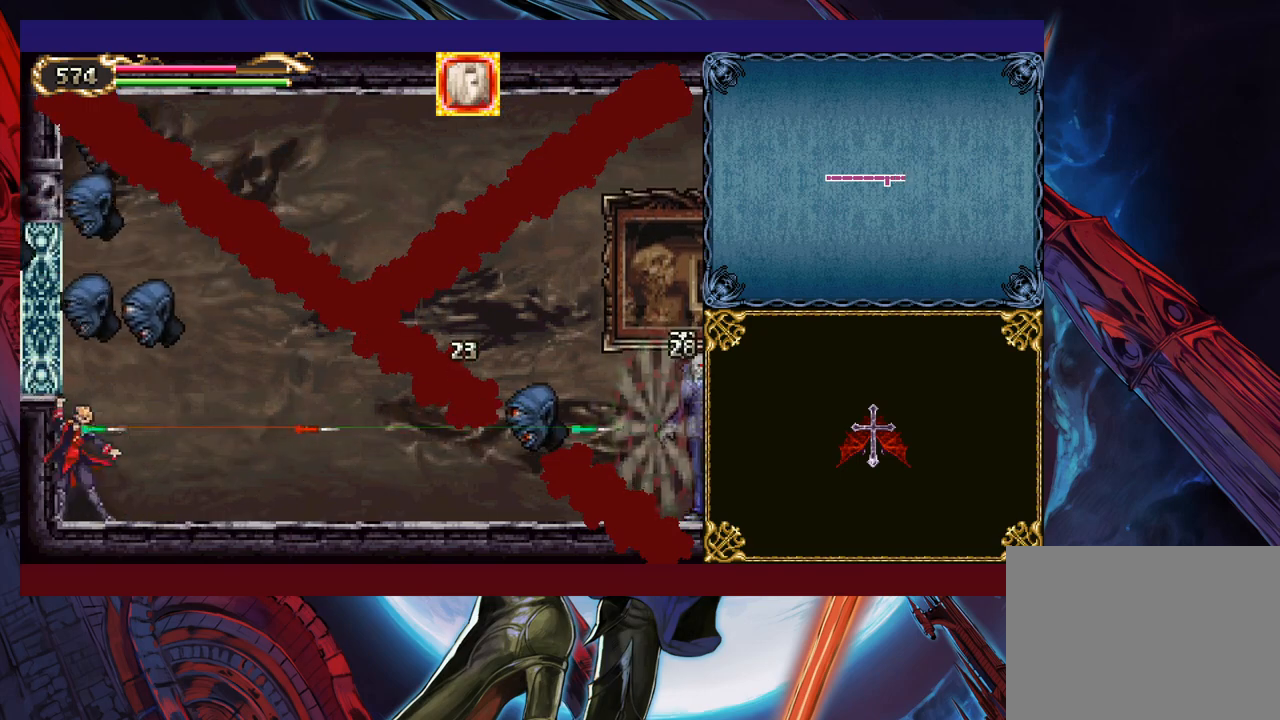
{"buttons": ["X", "Y"], "left_stick": "up", "events": [[17, "Y", "up"], [67, "X", "up"], [67, "Y", "down"], [117, "X", "down"], [167, "Y", "up"], [217, "X", "up"], [250, "Y", "down"], [317, "X", "down"], [417, "X", "up"], [500, "X", "down"]]}
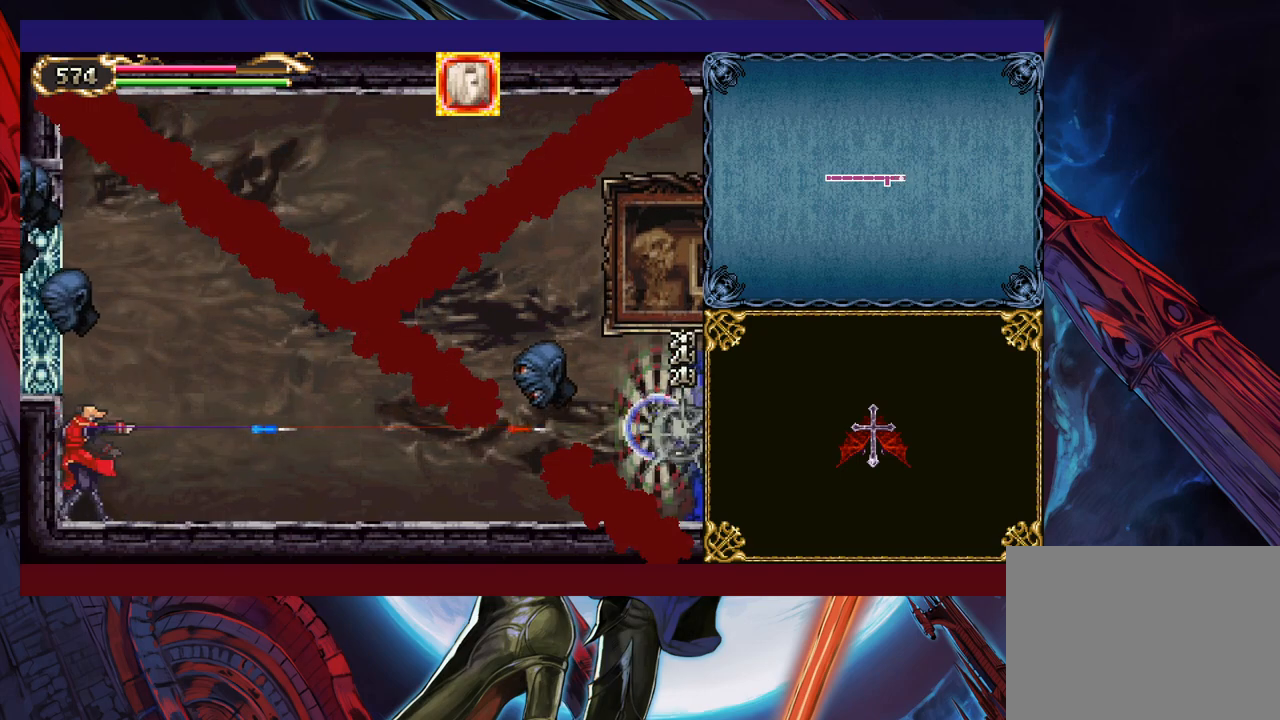
{"buttons": [], "left_stick": "up", "events": [[17, "Y", "up"], [100, "X", "up"], [117, "Y", "down"], [200, "X", "down"], [250, "Y", "up"], [267, "X", "up"], [267, "Y", "down"], [367, "X", "down"], [450, "Y", "up"], [467, "X", "up"]]}
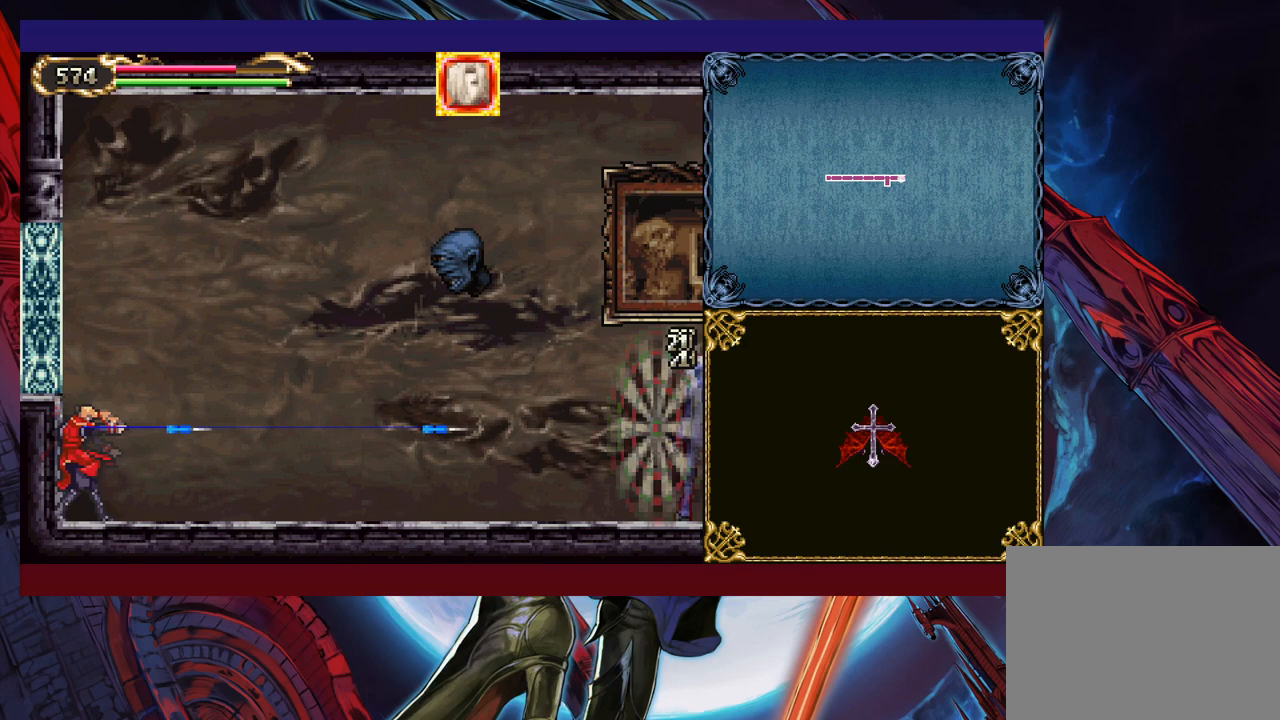
{"buttons": ["X"], "left_stick": "up", "events": [[17, "Y", "down"], [100, "X", "down"], [117, "Y", "up"], [217, "X", "up"], [250, "X", "down"], [250, "Y", "down"], [400, "X", "up"], [467, "X", "down"], [500, "Y", "up"]]}
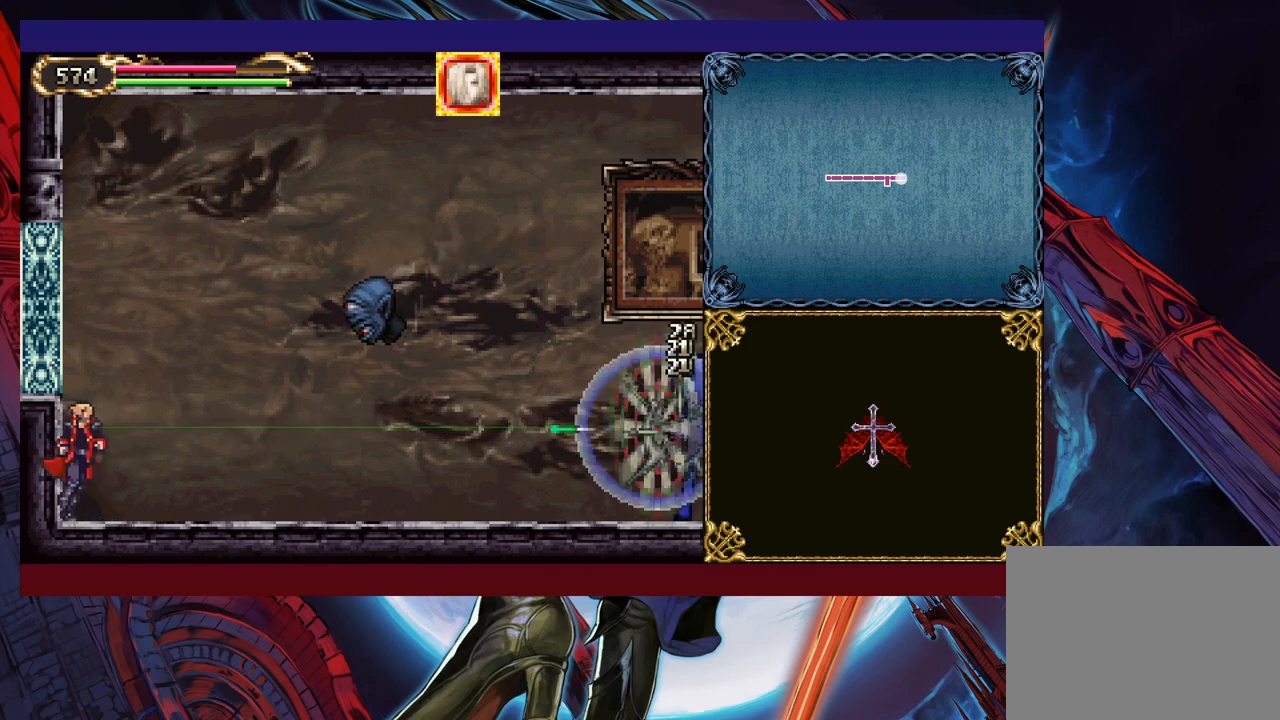
{"buttons": ["Y"], "left_stick": "up", "events": [[67, "X", "up"], [100, "Y", "down"], [167, "X", "down"], [217, "Y", "up"], [267, "X", "up"], [317, "Y", "down"], [350, "X", "down"], [450, "X", "up"]]}
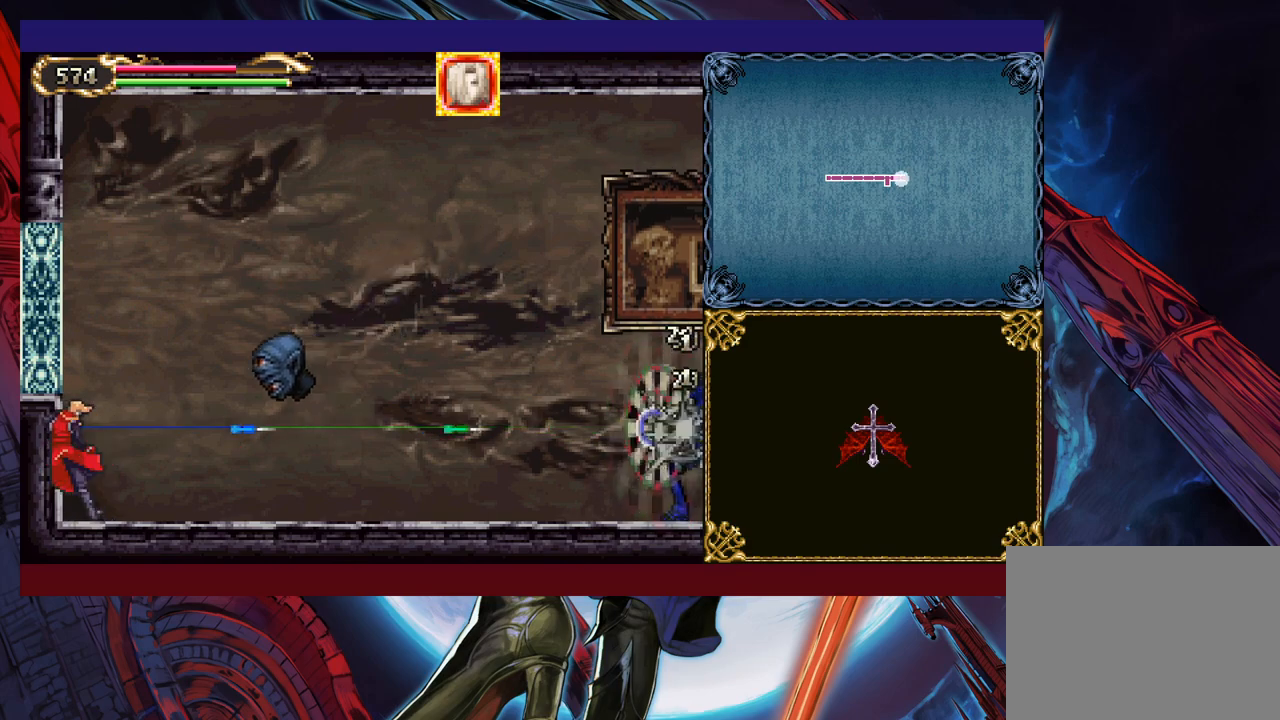
{"buttons": ["Y"], "left_stick": "up", "events": [[17, "X", "down"], [50, "Y", "up"], [117, "X", "up"], [167, "Y", "down"], [250, "X", "down"], [317, "X", "up"], [367, "X", "down"], [367, "Y", "up"], [467, "X", "up"], [467, "Y", "down"]]}
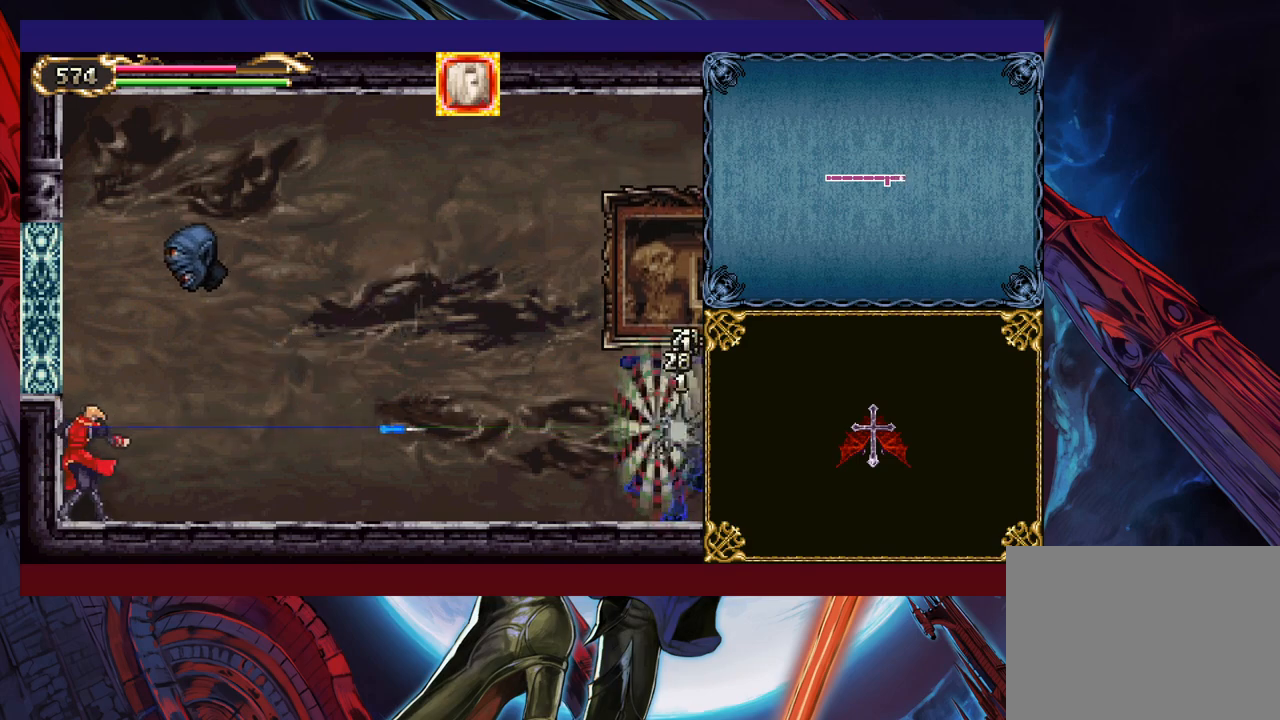
{"buttons": ["X", "Y"], "left_stick": "up", "events": [[67, "X", "down"], [117, "Y", "up"], [200, "X", "up"], [217, "Y", "down"], [267, "X", "down"], [317, "Y", "up"], [367, "X", "up"], [417, "Y", "down"], [500, "X", "down"]]}
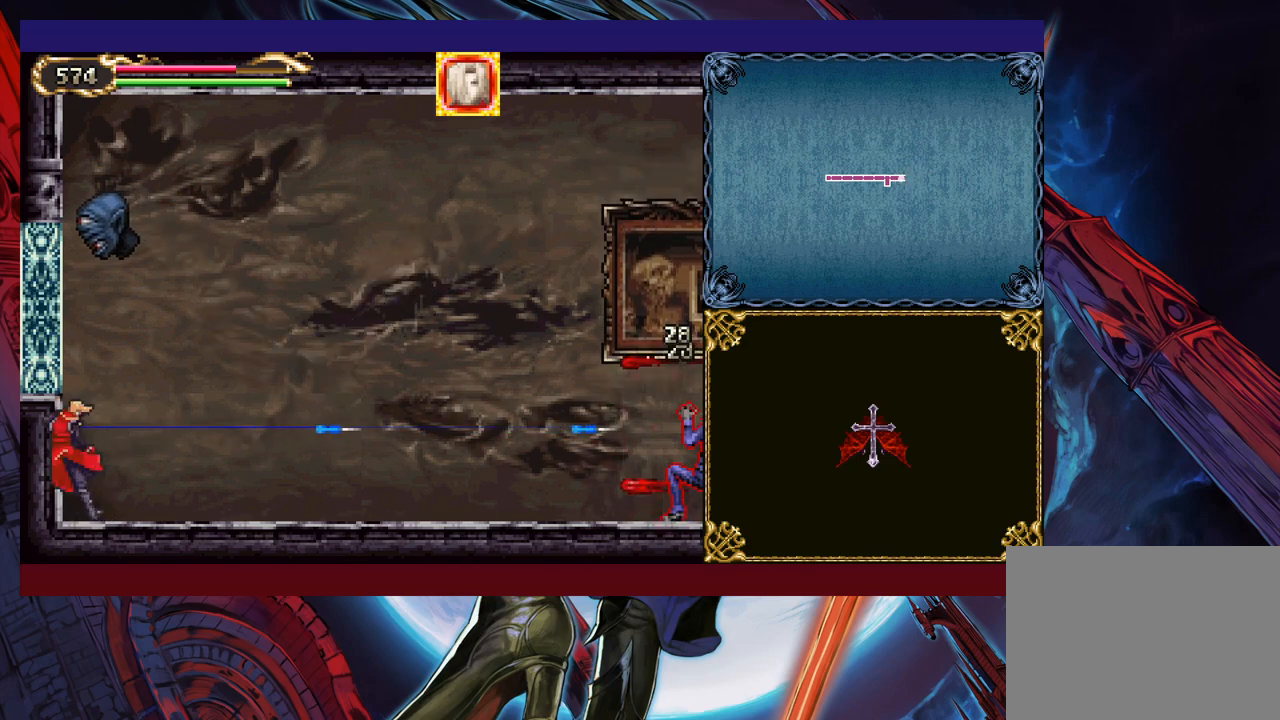
{"buttons": ["Y"], "left_stick": "up", "events": [[67, "X", "up"], [167, "X", "down"], [167, "Y", "up"], [267, "X", "up"], [267, "Y", "down"], [367, "X", "down"], [417, "Y", "up"], [450, "X", "up"], [467, "Y", "down"]]}
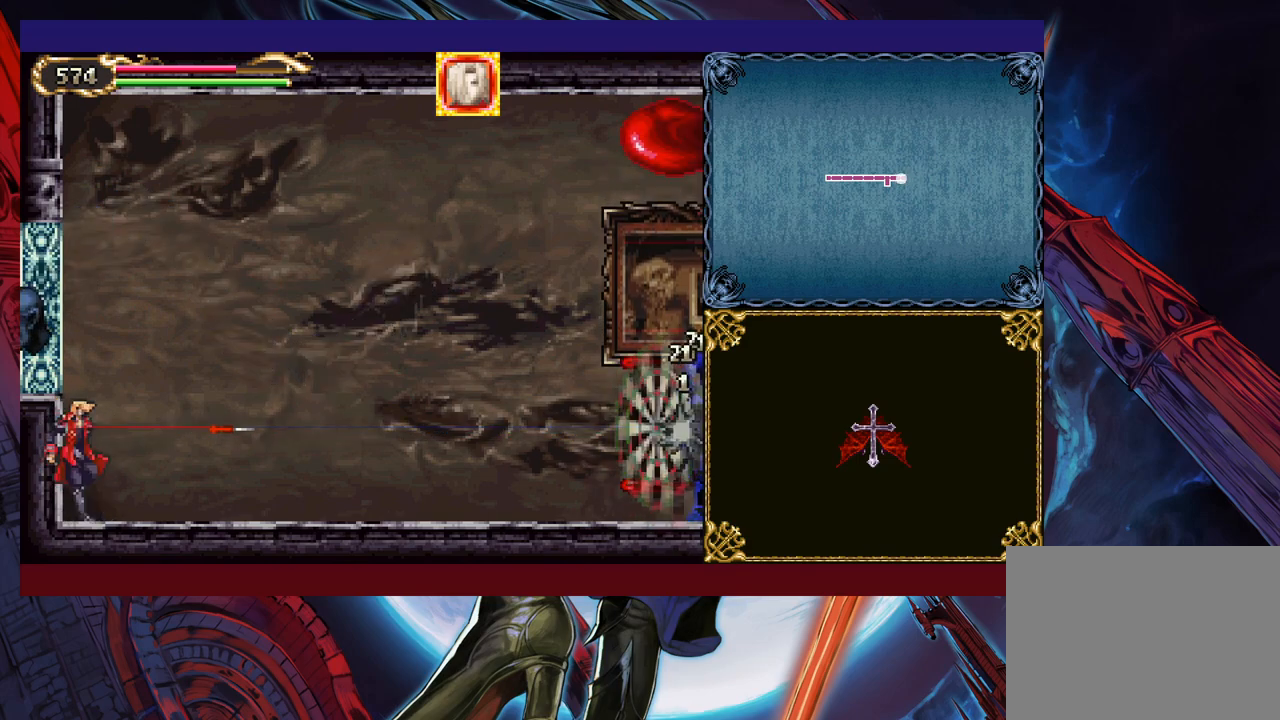
{"buttons": ["Y"], "left_stick": "up", "events": [[17, "X", "down"], [67, "Y", "up"], [117, "X", "up"], [167, "Y", "down"], [217, "X", "down"], [250, "Y", "up"], [317, "X", "up"], [350, "Y", "down"], [400, "X", "down"], [467, "X", "up"]]}
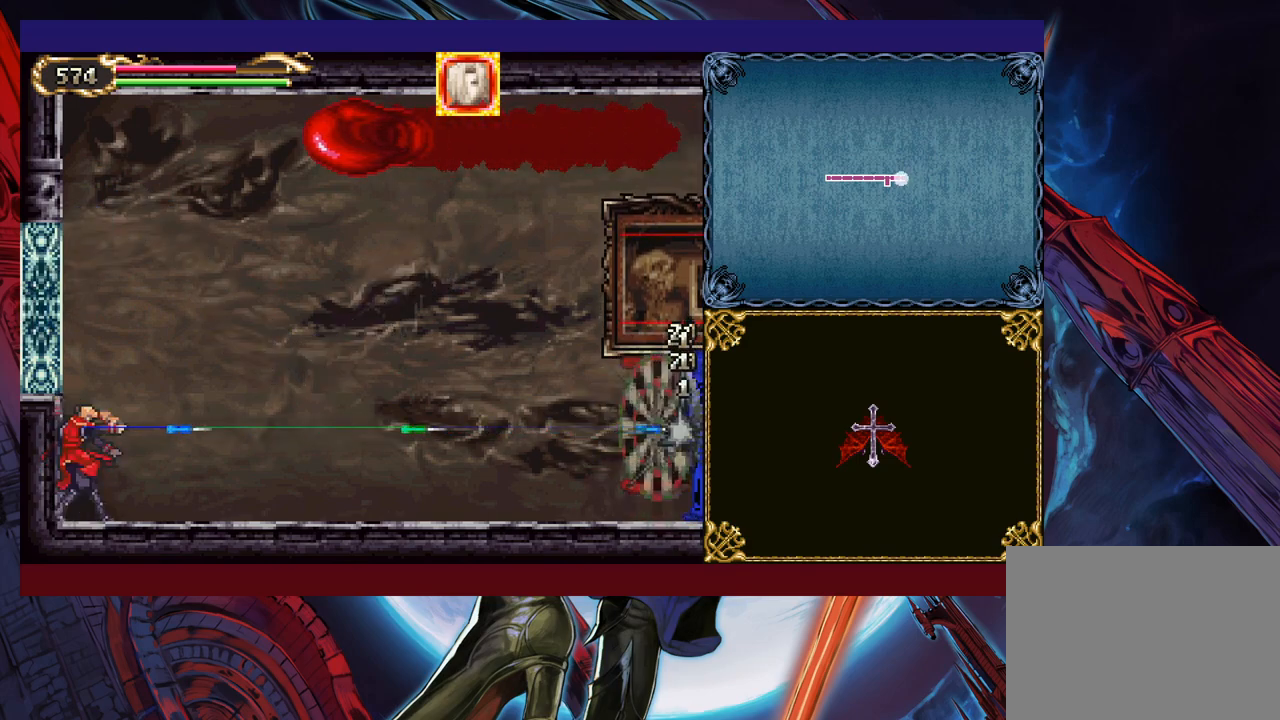
{"buttons": [], "left_stick": "center", "events": [[217, "X", "down"], [367, "X", "up"], [400, "Y", "up"], [500, "left_stick", "center"]]}
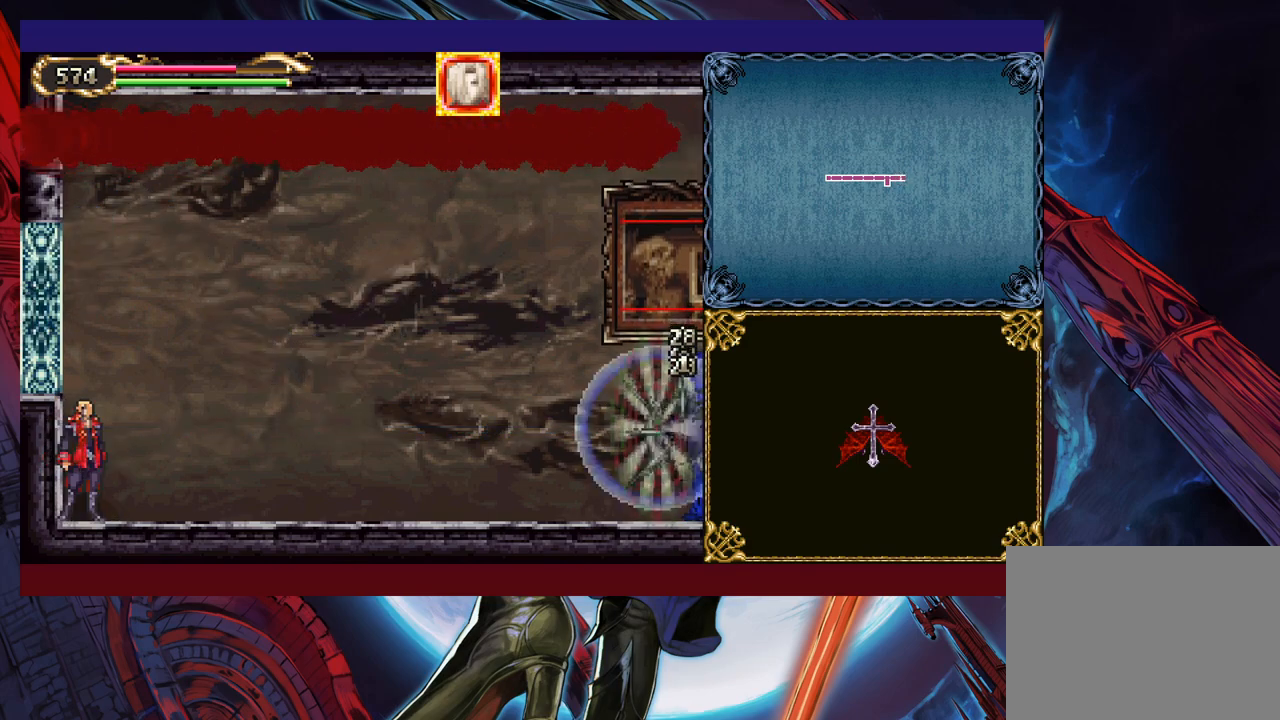
{"buttons": [], "left_stick": "center", "events": [[167, "B", "down"], [367, "B", "up"]]}
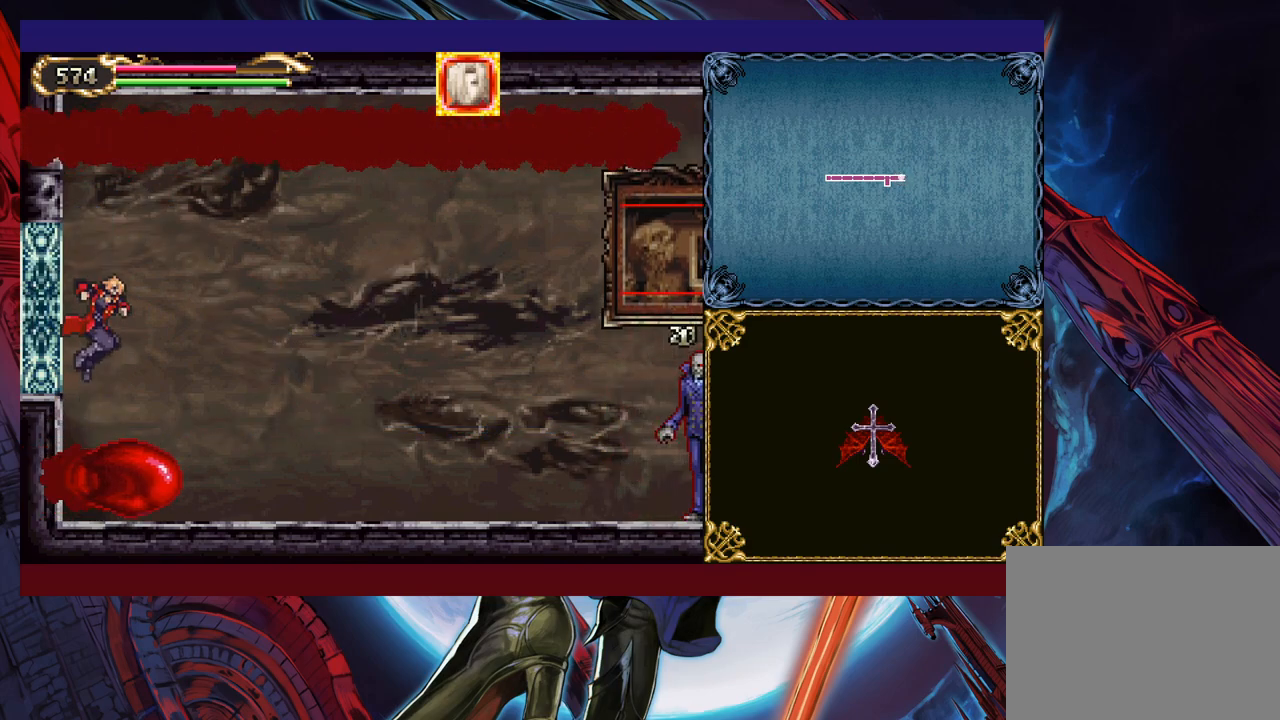
{"buttons": [], "left_stick": "left", "events": [[67, "B", "down"], [167, "B", "up"], [217, "X", "down"], [317, "left_stick", "left"], [450, "X", "up"]]}
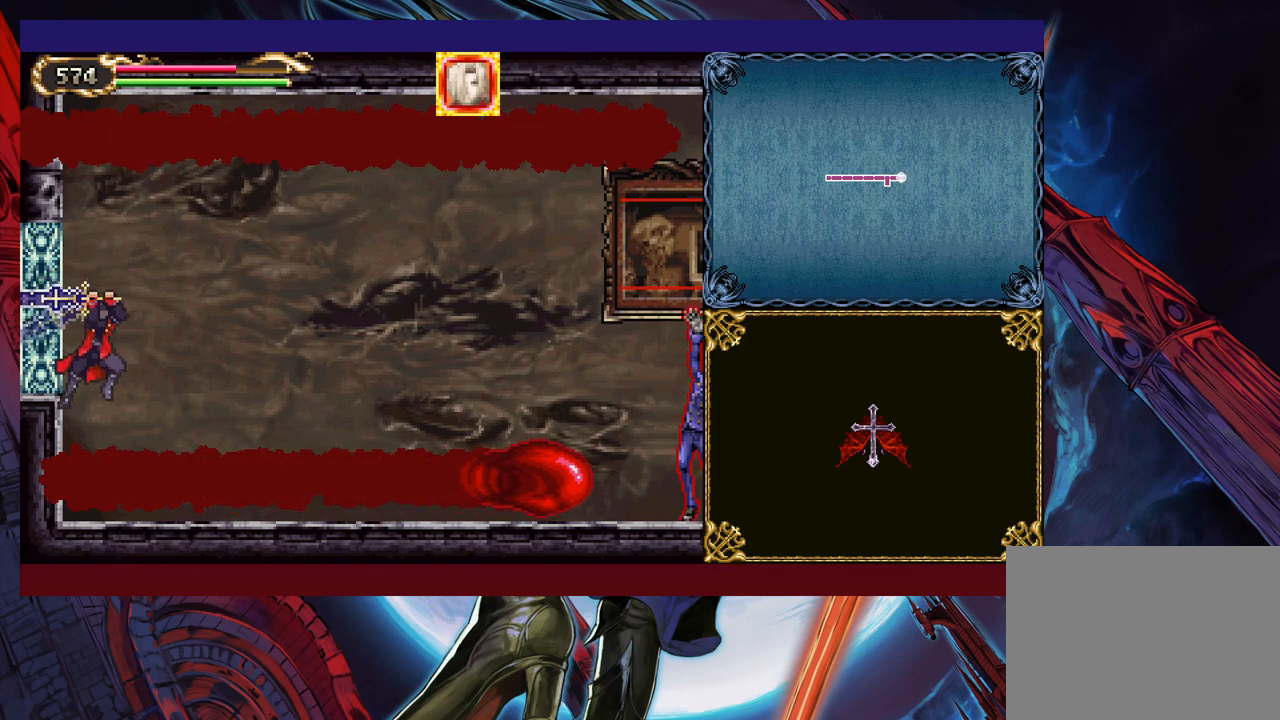
{"buttons": ["X"], "left_stick": "down", "events": [[117, "left_stick", "center"], [450, "left_stick", "down"], [467, "X", "down"]]}
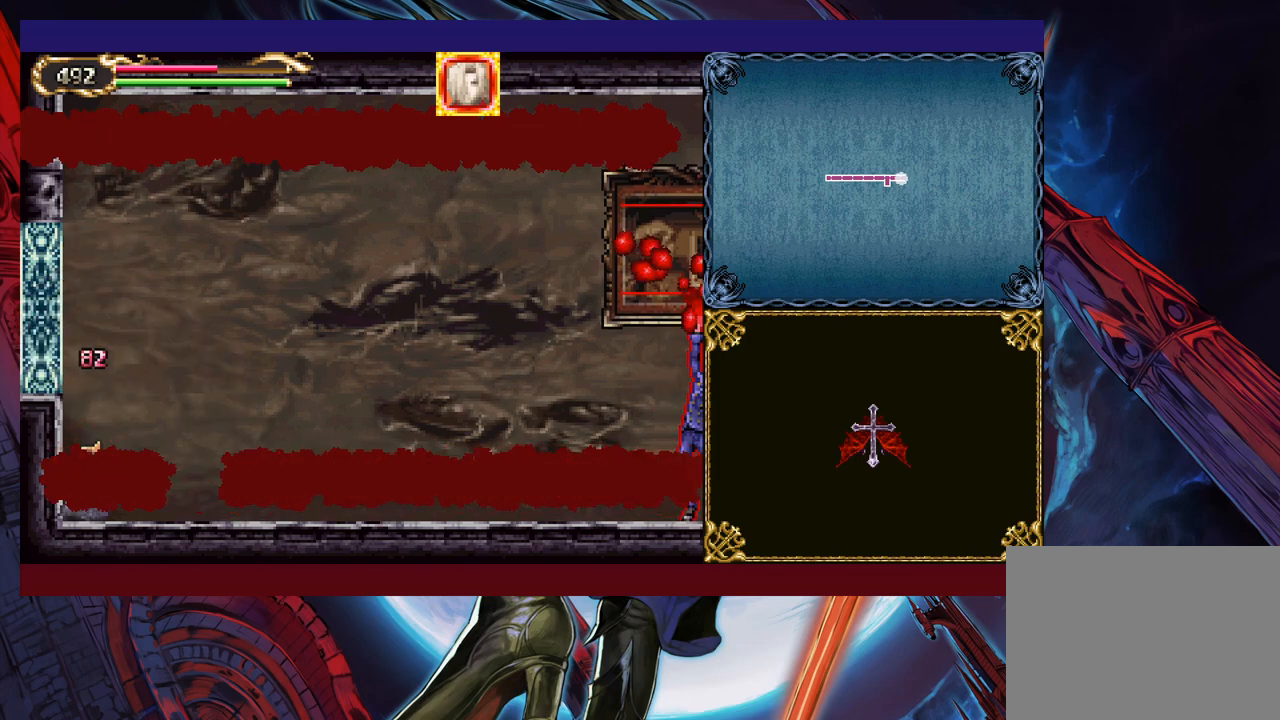
{"buttons": [], "left_stick": "center", "events": [[17, "X", "up"], [100, "X", "down"], [150, "X", "up"], [217, "X", "down"], [317, "X", "up"], [417, "left_stick", "center"]]}
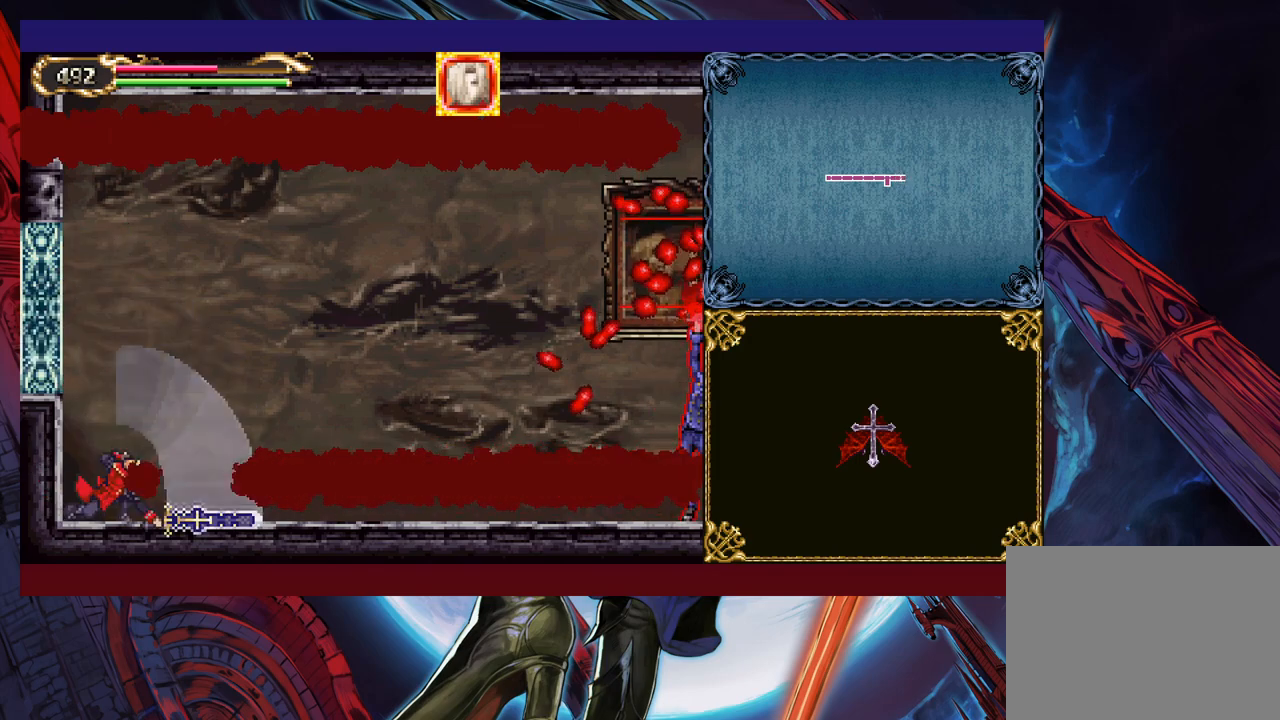
{"buttons": ["X", "Y"], "left_stick": "up", "events": [[117, "left_stick", "up"], [450, "X", "down"], [467, "Y", "down"]]}
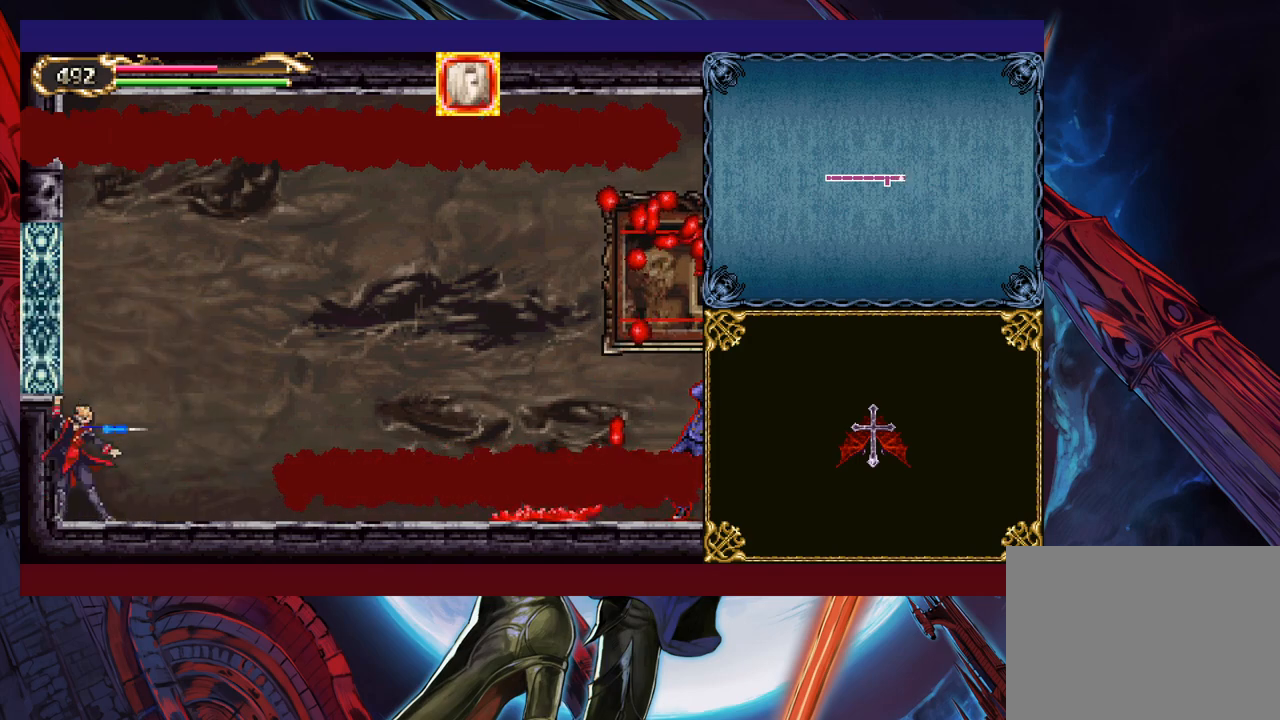
{"buttons": ["X", "Y"], "left_stick": "up", "events": [[17, "X", "up"], [117, "X", "down"], [117, "Y", "up"], [200, "X", "up"], [217, "Y", "down"], [267, "X", "down"], [317, "Y", "up"], [367, "X", "up"], [367, "Y", "down"], [467, "X", "down"]]}
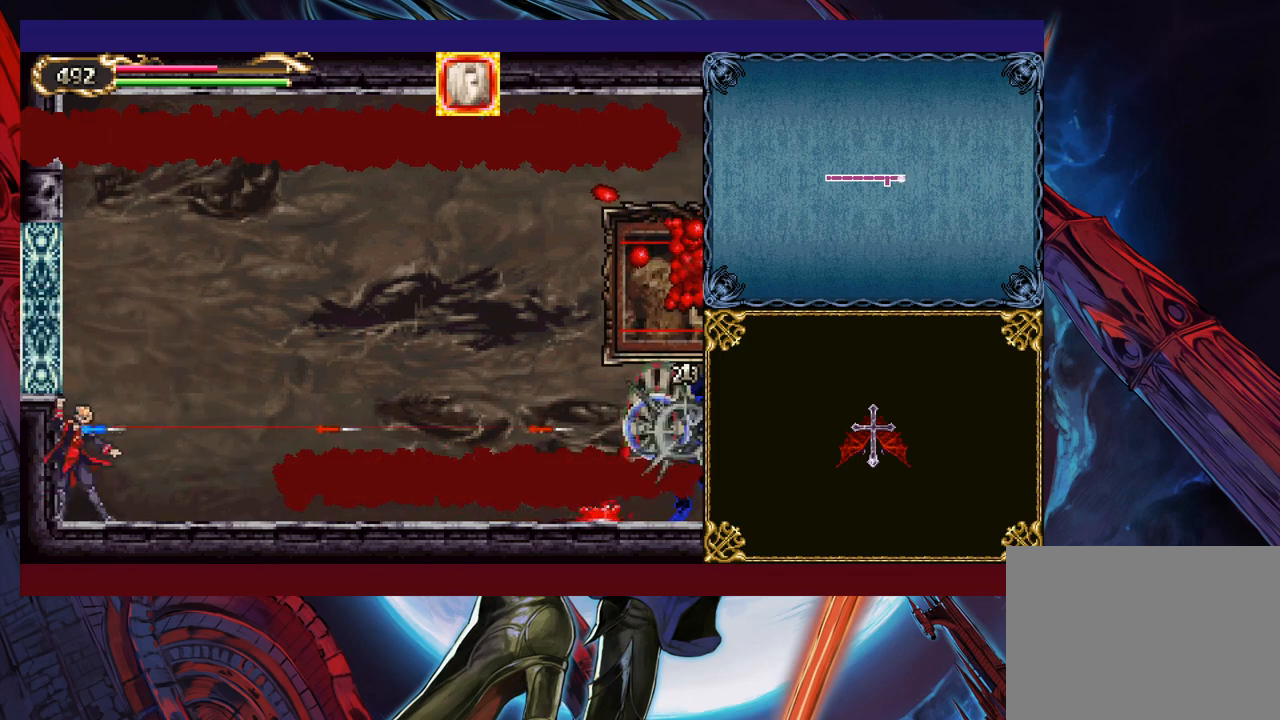
{"buttons": ["X"], "left_stick": "up", "events": [[67, "X", "up"], [117, "X", "down"], [167, "Y", "up"], [217, "X", "up"], [250, "Y", "down"], [300, "X", "down"], [350, "Y", "up"], [400, "X", "up"], [417, "Y", "down"], [467, "X", "down"], [500, "Y", "up"]]}
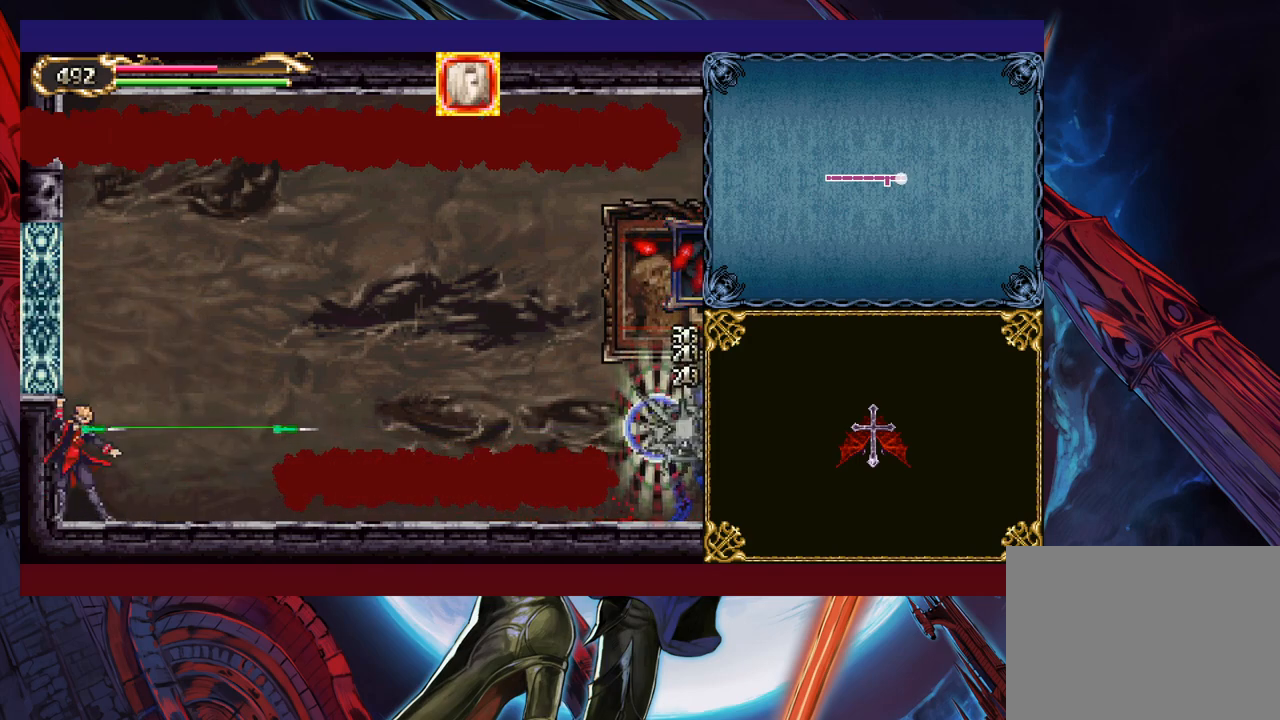
{"buttons": ["X"], "left_stick": "up", "events": [[50, "X", "up"], [67, "Y", "down"], [117, "X", "down"], [167, "Y", "up"], [217, "X", "up"], [250, "Y", "down"], [317, "X", "down"], [317, "Y", "up"], [400, "X", "up"], [450, "Y", "down"], [467, "X", "down"], [467, "Y", "up"]]}
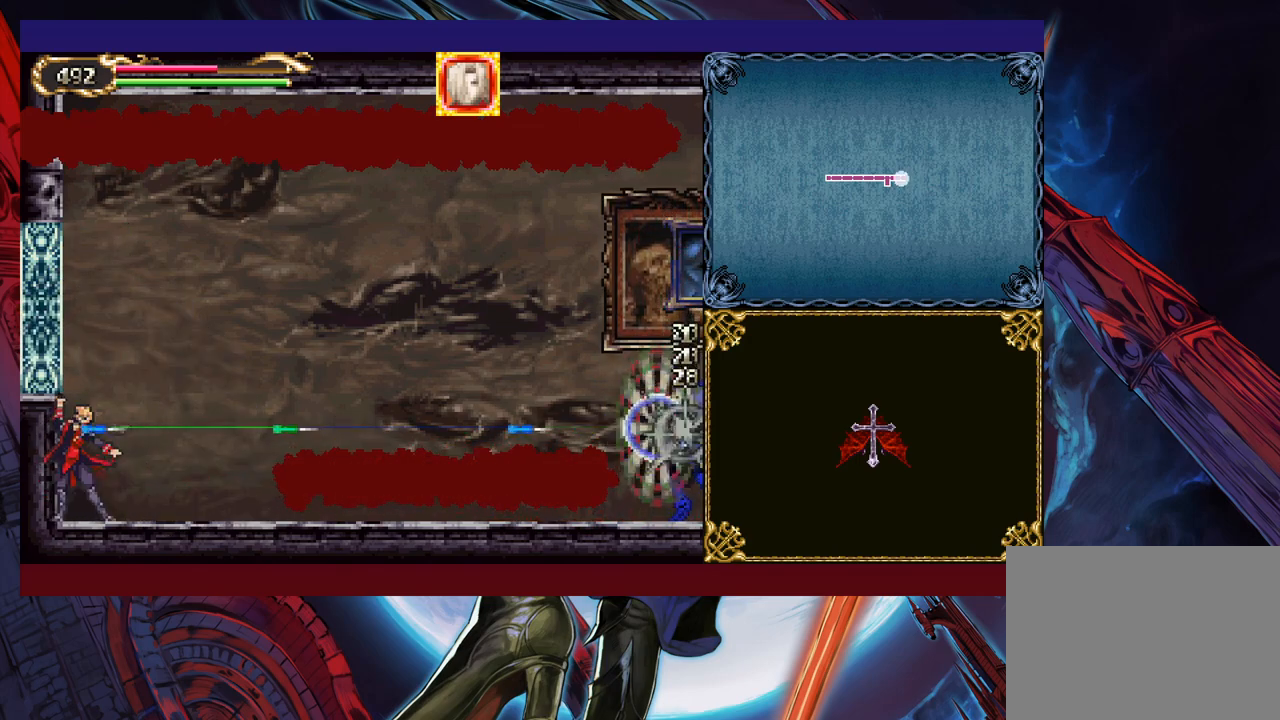
{"buttons": ["X"], "left_stick": "up", "events": [[67, "X", "up"], [67, "Y", "down"], [117, "X", "down"], [217, "X", "up"], [267, "X", "down"], [300, "Y", "up"], [317, "Y", "down"], [367, "X", "up"], [450, "X", "down"], [467, "Y", "up"]]}
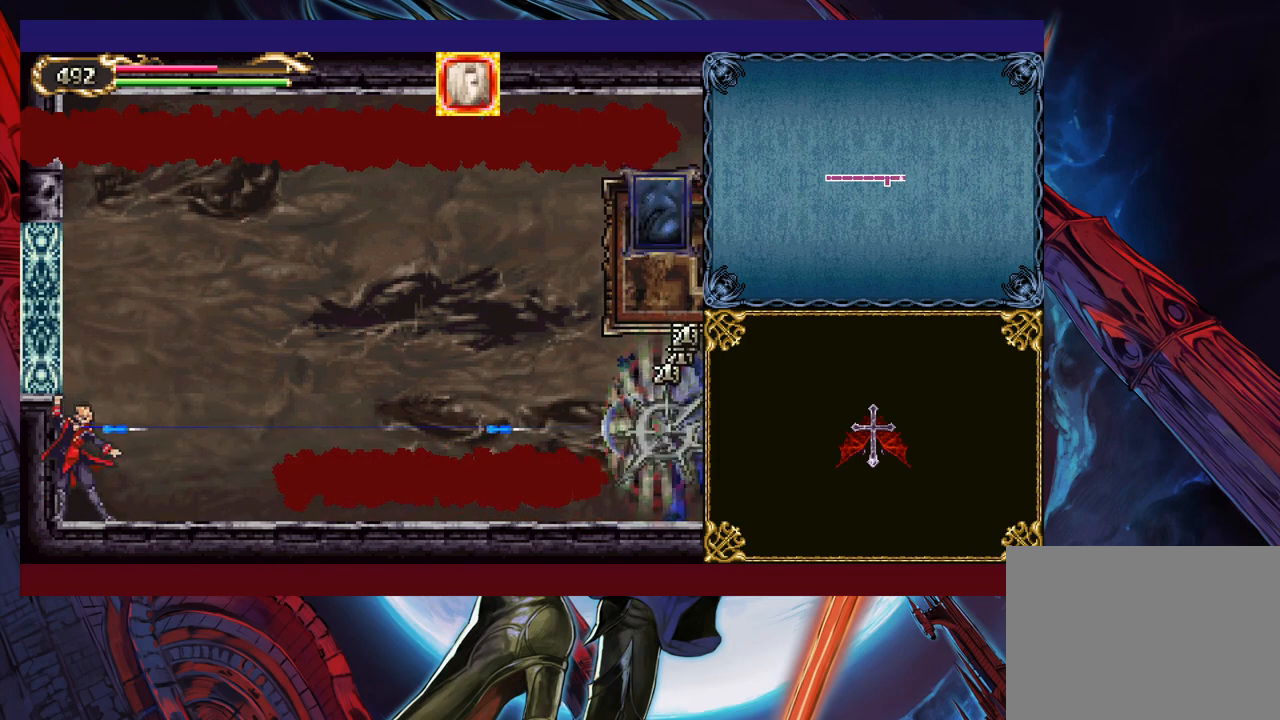
{"buttons": ["X", "Y"], "left_stick": "up", "events": [[50, "X", "up"], [67, "Y", "down"], [100, "X", "down"], [200, "X", "up"], [267, "X", "down"], [267, "Y", "up"], [367, "X", "up"], [367, "Y", "down"], [450, "X", "down"]]}
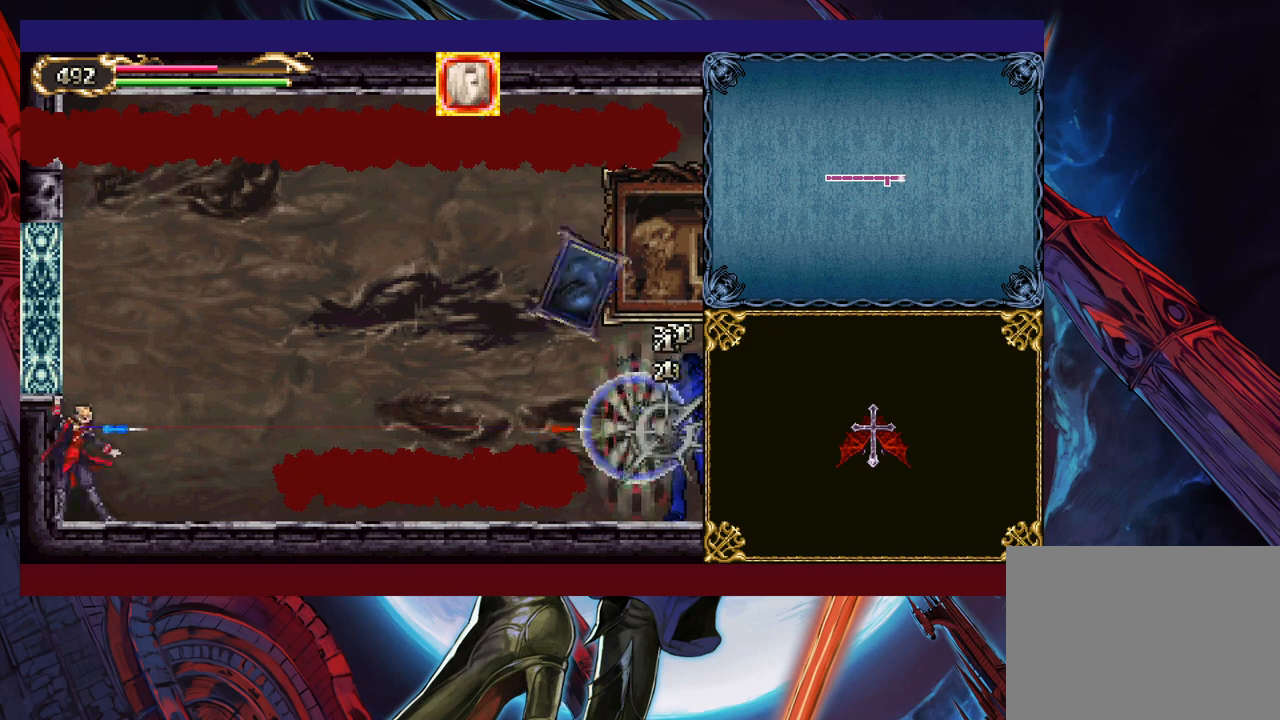
{"buttons": [], "left_stick": "up", "events": [[17, "X", "up"], [67, "X", "down"], [117, "Y", "up"], [167, "X", "up"], [217, "Y", "down"], [267, "X", "down"], [300, "Y", "up"], [350, "X", "up"], [367, "Y", "down"], [417, "X", "down"], [450, "Y", "up"], [500, "X", "up"]]}
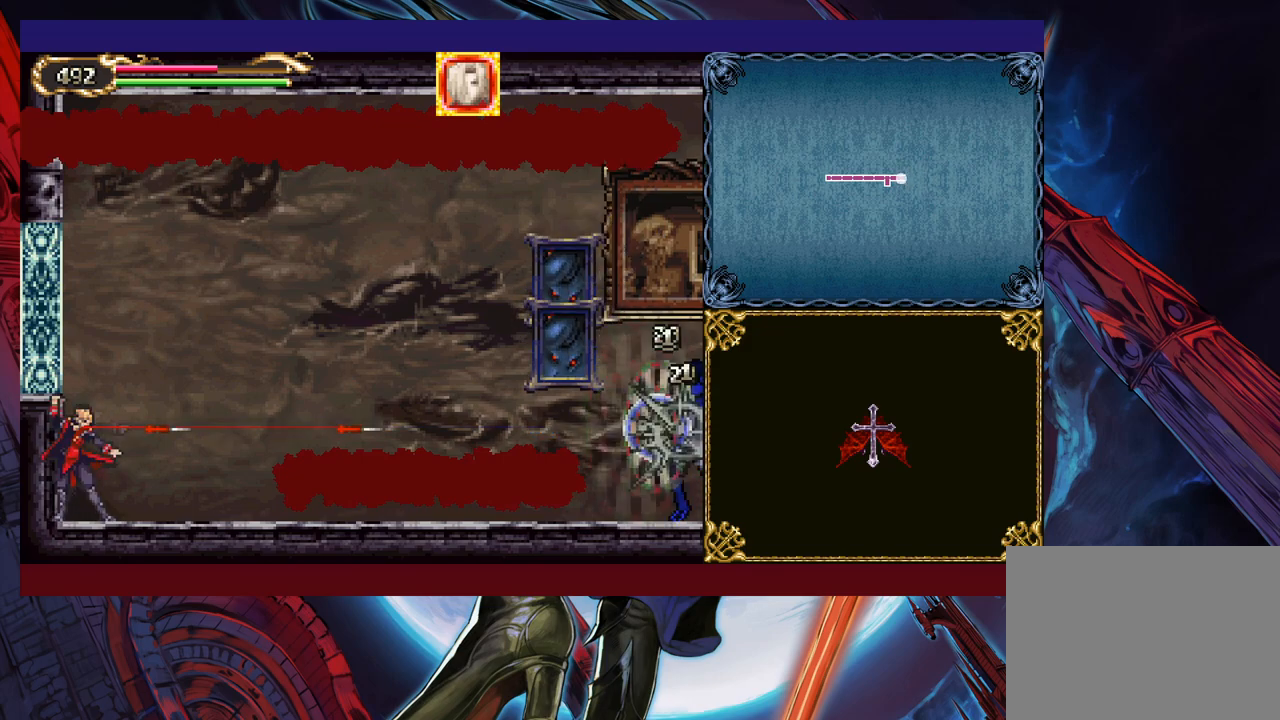
{"buttons": ["X"], "left_stick": "up", "events": [[17, "Y", "down"], [67, "X", "down"], [100, "Y", "up"], [167, "X", "up"], [200, "Y", "down"], [300, "X", "down"], [367, "X", "up"], [450, "X", "down"], [500, "Y", "up"]]}
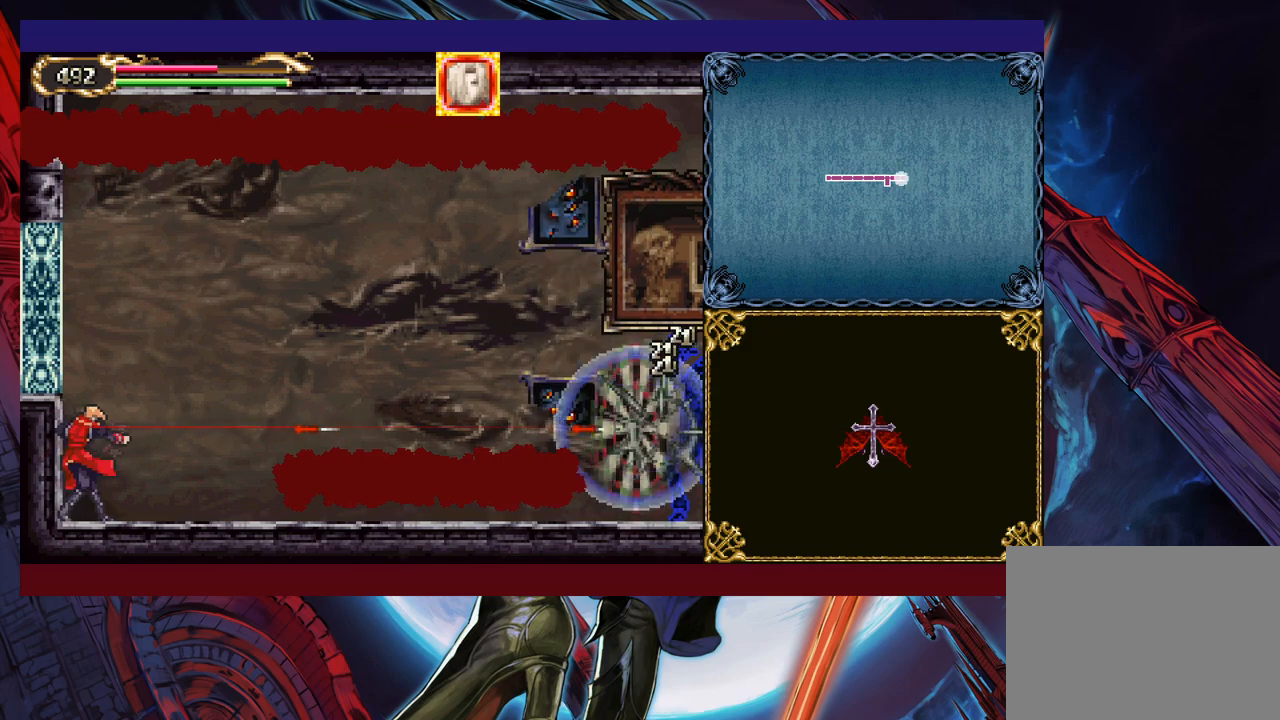
{"buttons": ["X"], "left_stick": "up", "events": [[17, "X", "up"], [17, "Y", "down"], [267, "X", "down"], [367, "X", "up"], [417, "X", "down"], [467, "Y", "up"]]}
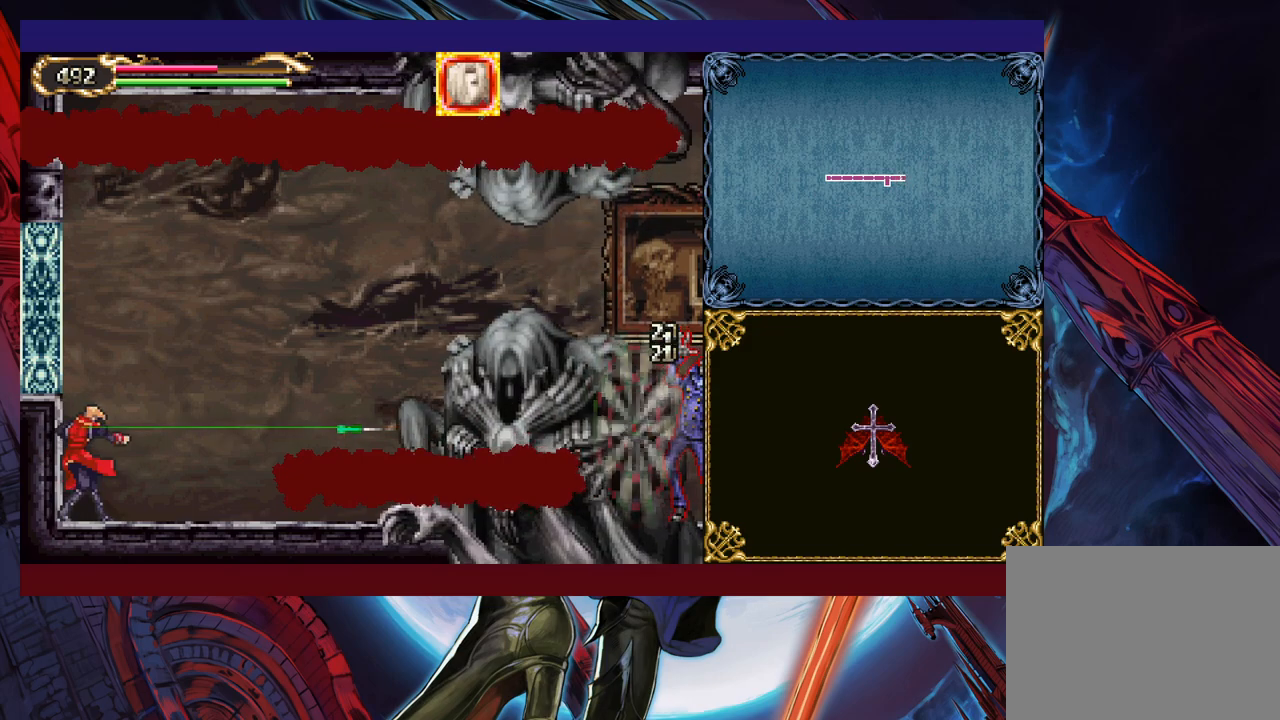
{"buttons": ["Y"], "left_stick": "center", "events": [[17, "X", "up"], [17, "Y", "down"], [67, "X", "down"], [150, "X", "up"], [167, "Y", "up"], [217, "left_stick", "center"], [417, "Y", "down"]]}
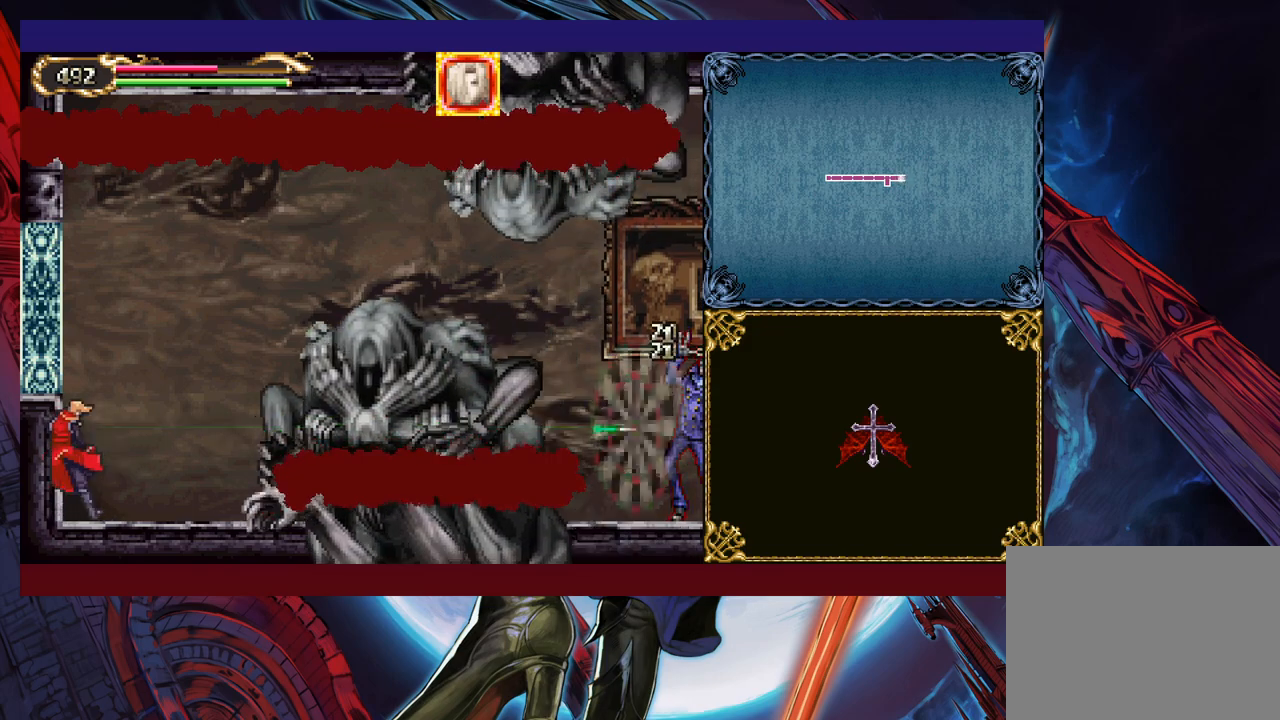
{"buttons": [], "left_stick": "center", "events": [[67, "B", "down"], [67, "Y", "up"], [417, "B", "up"]]}
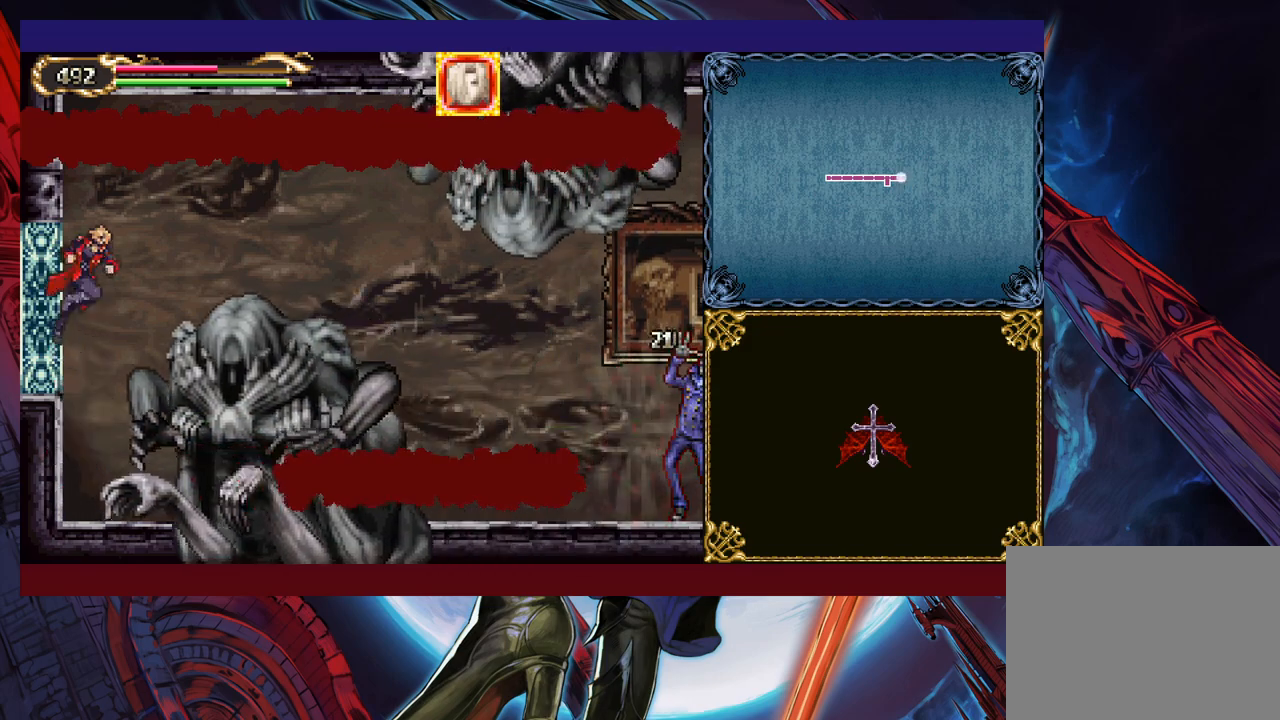
{"buttons": ["B"], "left_stick": "down-right", "events": [[117, "B", "down"], [167, "left_stick", "right"], [217, "B", "up"], [267, "left_stick", "down-right"], [367, "B", "down"], [417, "B", "up"], [500, "B", "down"]]}
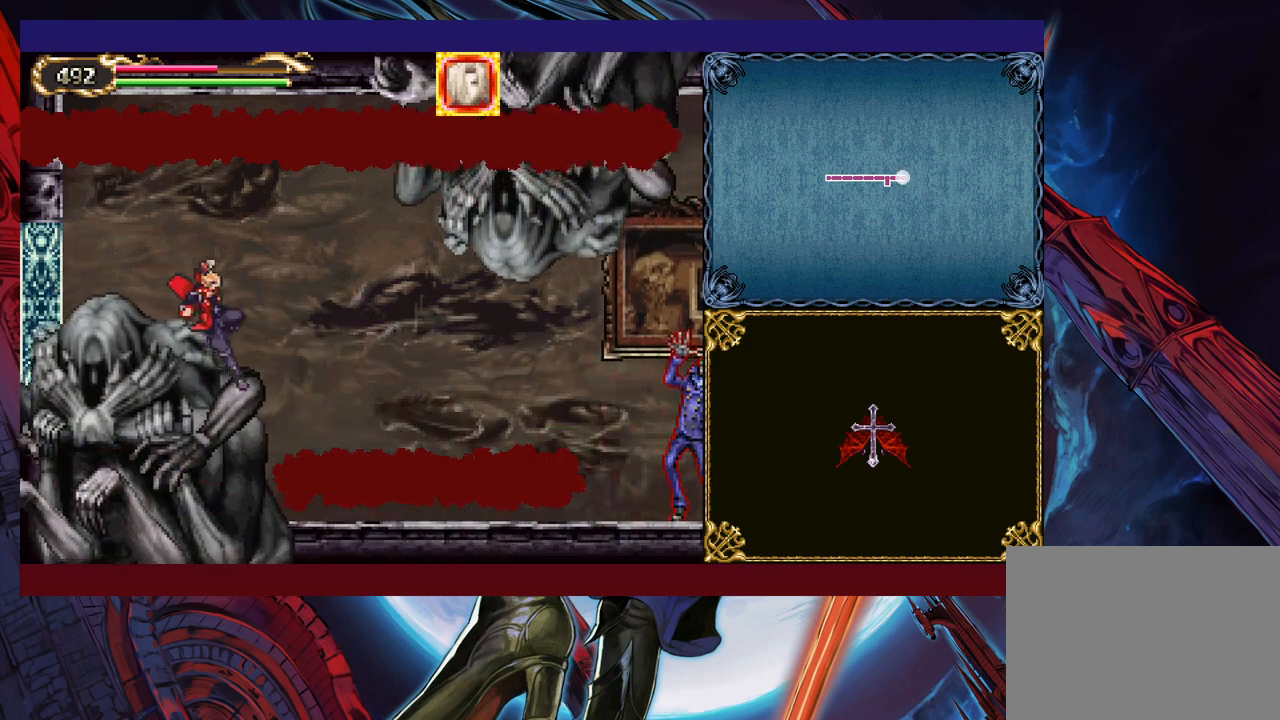
{"buttons": [], "left_stick": "center", "events": [[50, "B", "up"], [300, "left_stick", "center"]]}
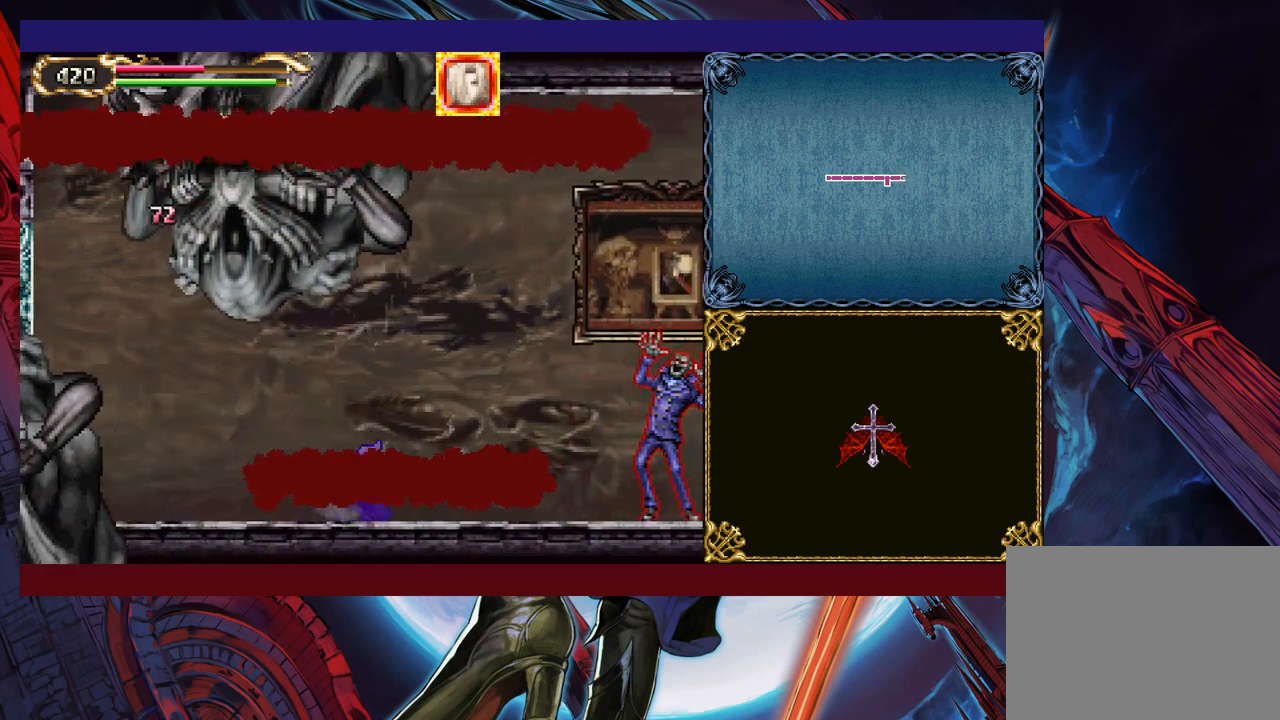
{"buttons": ["B"], "left_stick": "right", "events": [[200, "left_stick", "right"], [367, "B", "down"]]}